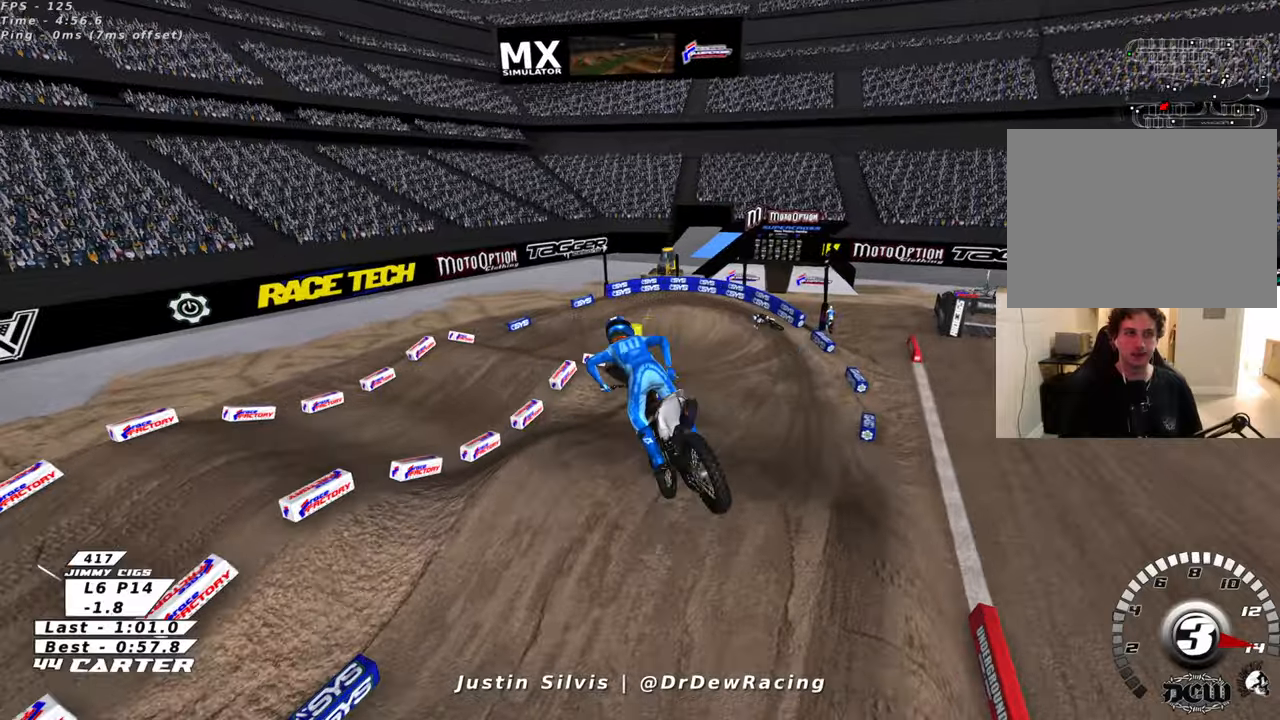
Gameplay with a controller (Xbox layout); each line is a JSON object with the inputs held at the frame after it. "events" lists button and stick changes between this image and that frame as [ms after this image, input, new state], when the widget could be followed in between.
{"buttons": [], "left_stick": "center", "right_stick": "center", "events": []}
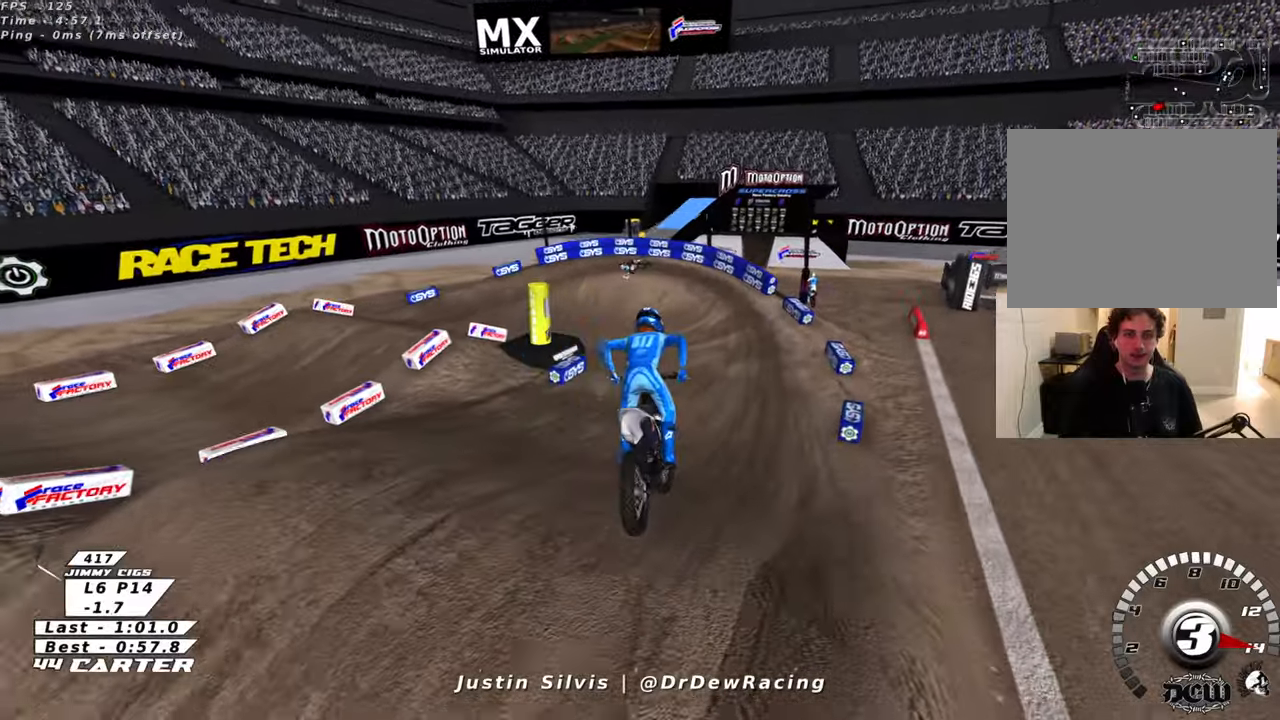
{"buttons": [], "left_stick": "left", "right_stick": "center", "events": [[83, "left_stick", "left"]]}
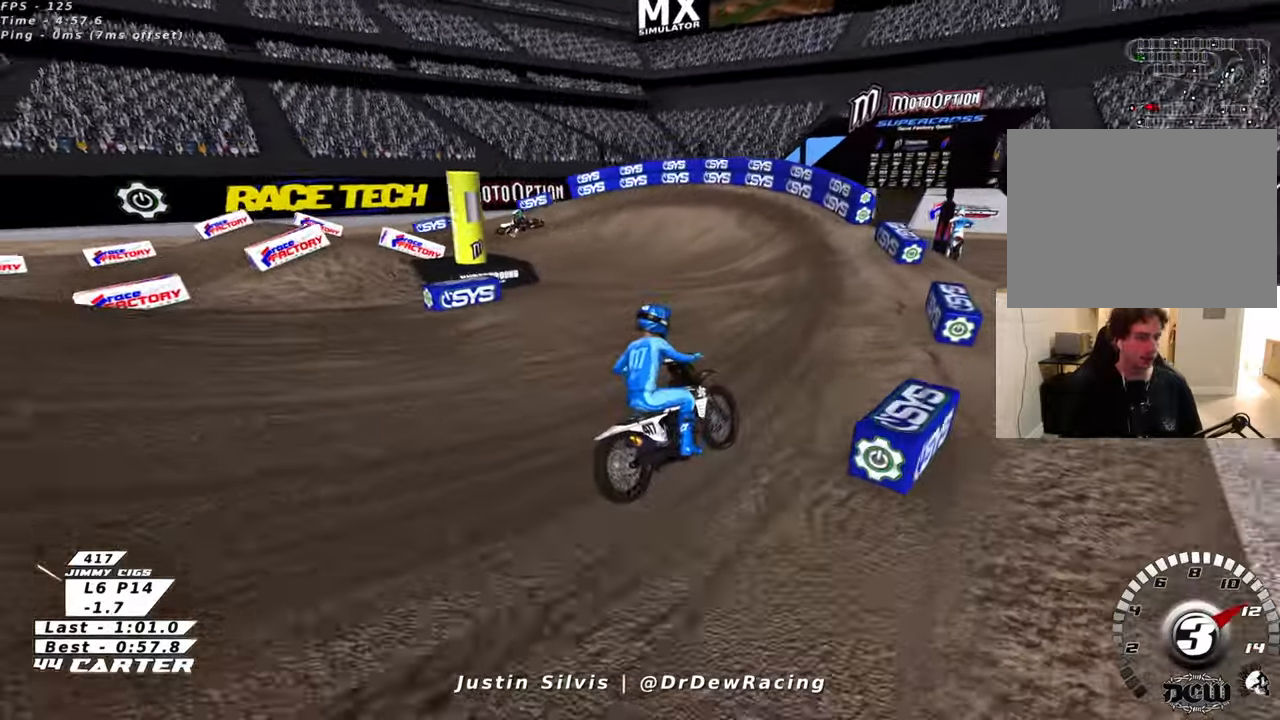
{"buttons": [], "left_stick": "left", "right_stick": "center", "events": []}
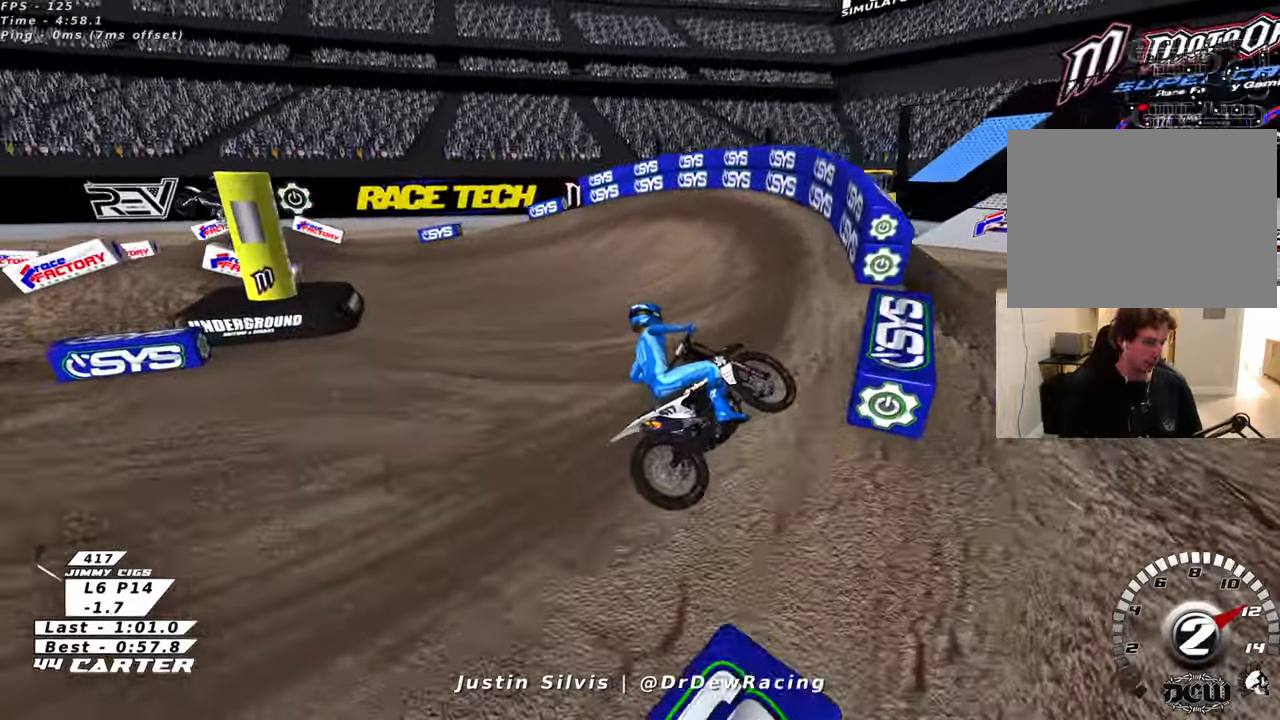
{"buttons": [], "left_stick": "left", "right_stick": "center", "events": []}
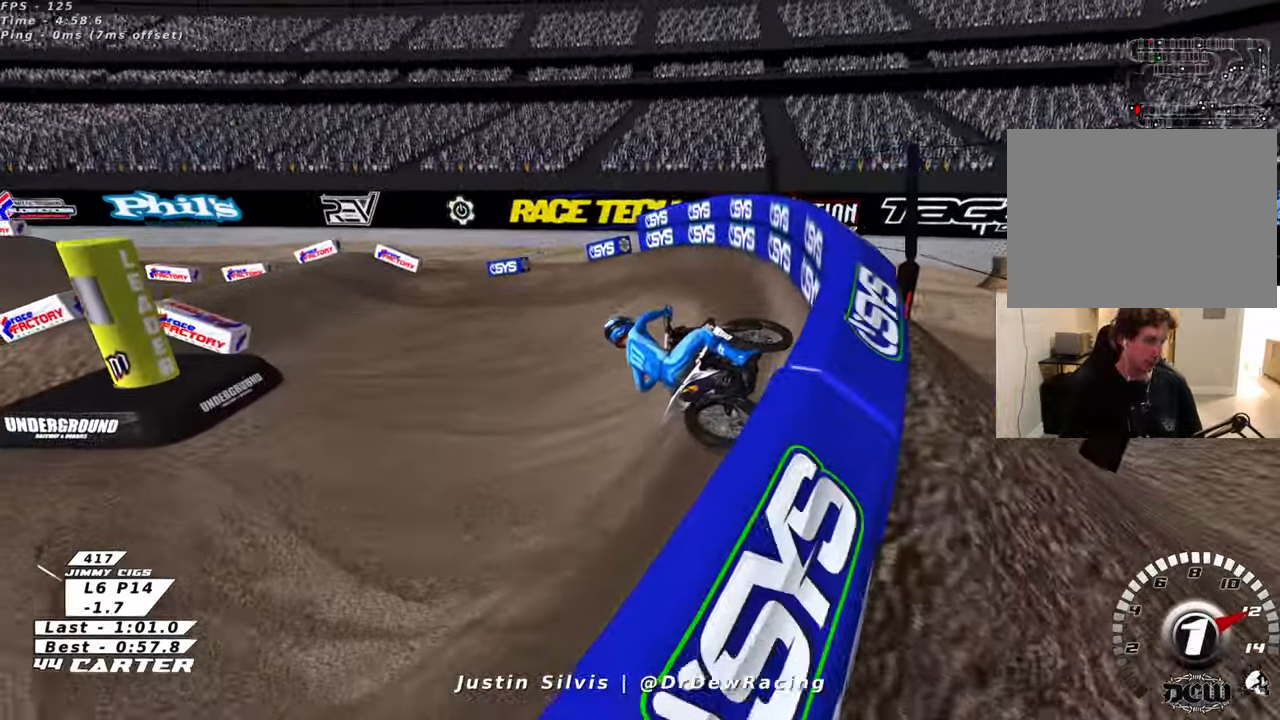
{"buttons": [], "left_stick": "left", "right_stick": "center", "events": []}
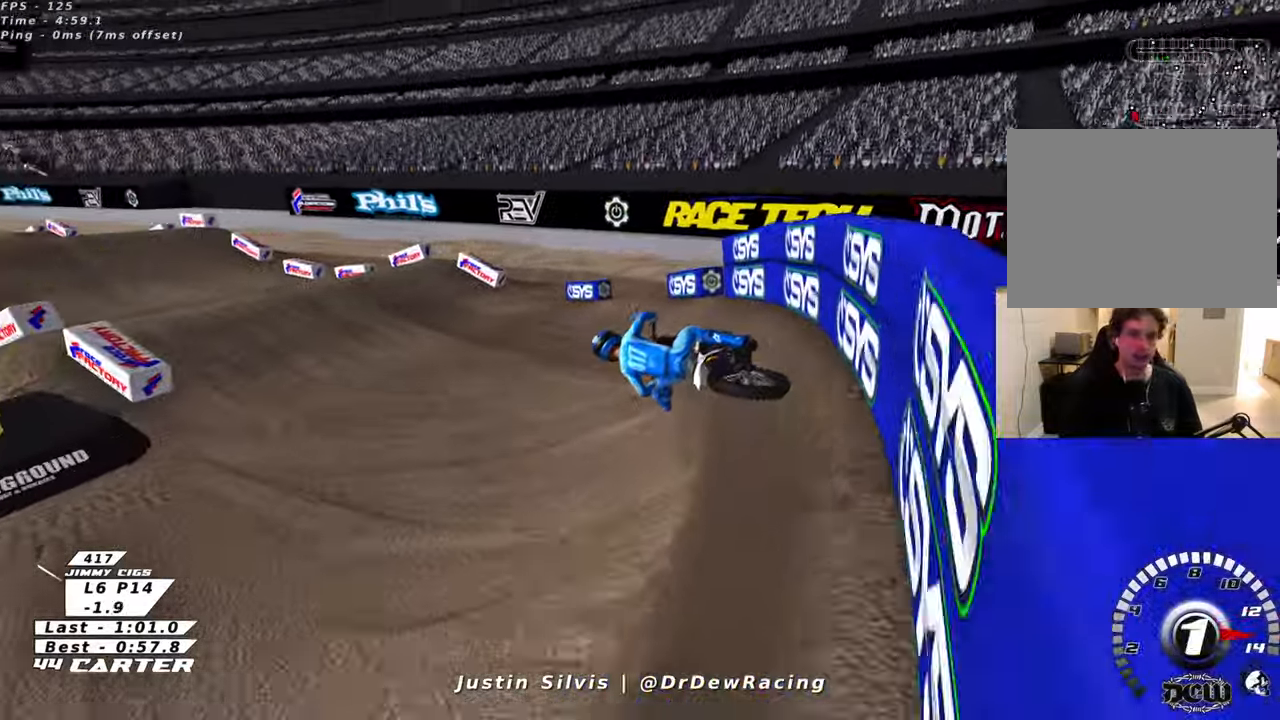
{"buttons": [], "left_stick": "left", "right_stick": "center", "events": []}
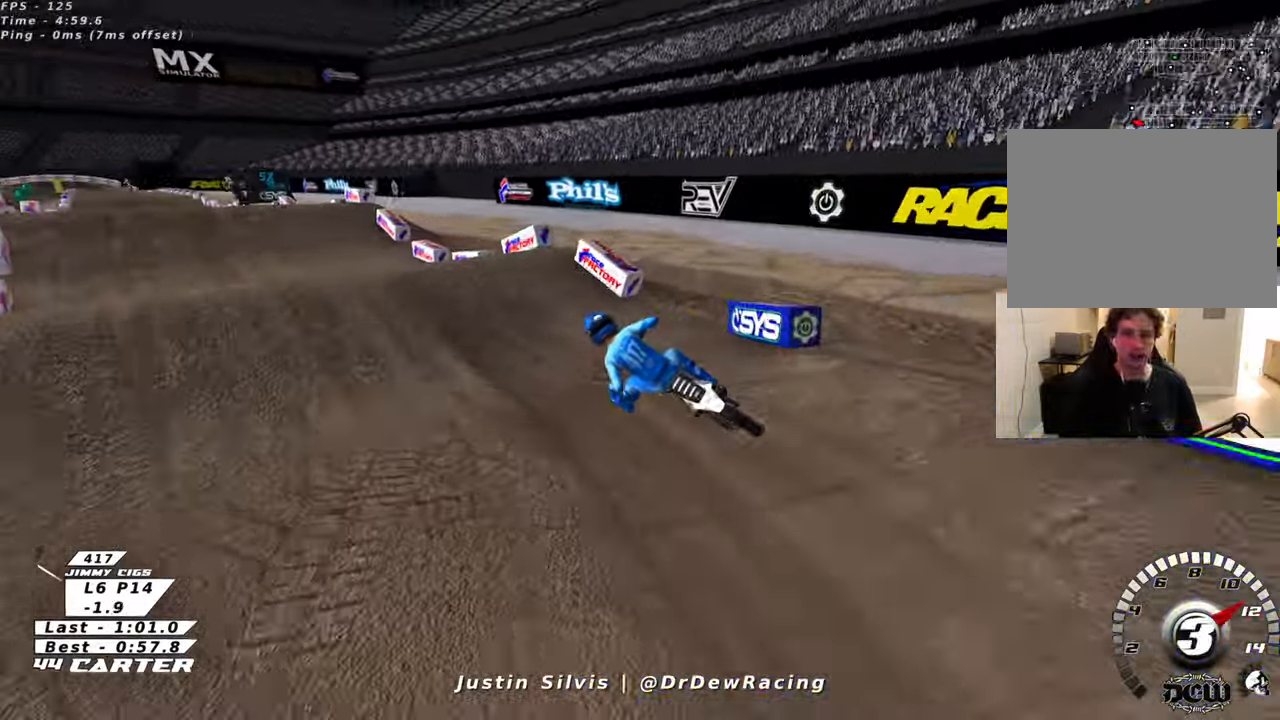
{"buttons": [], "left_stick": "left", "right_stick": "center", "events": []}
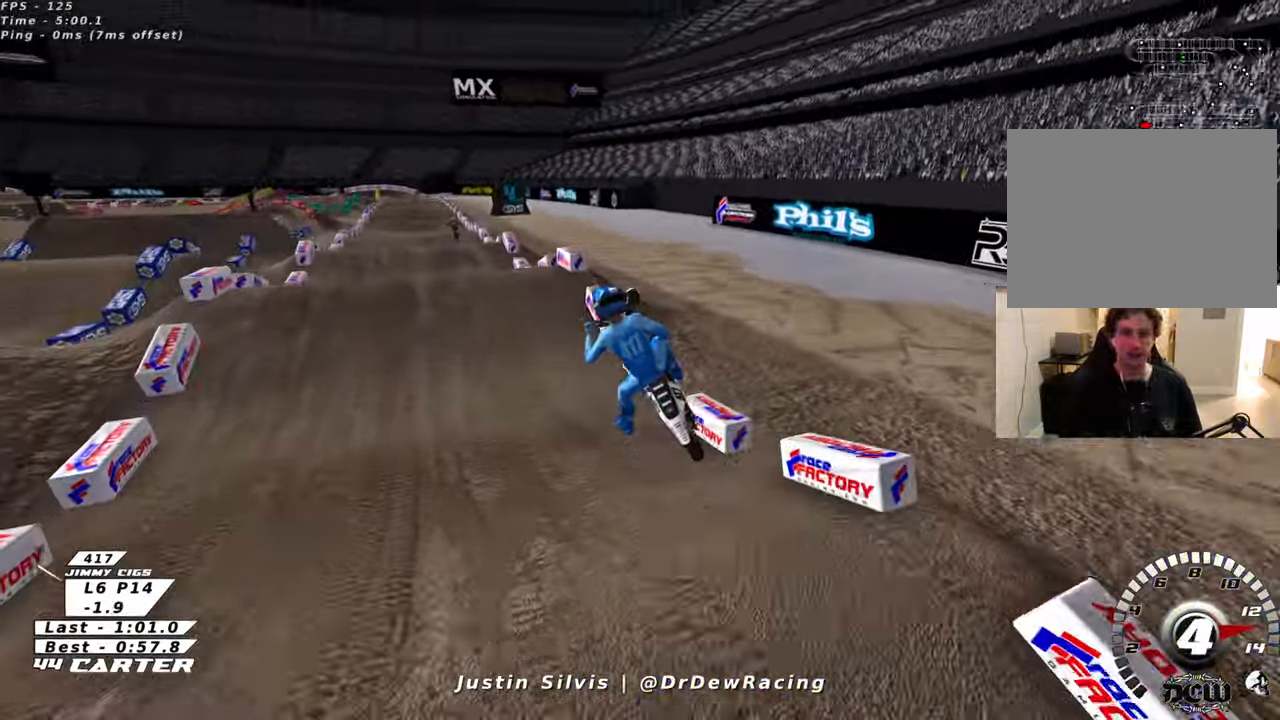
{"buttons": [], "left_stick": "center", "right_stick": "center", "events": [[466, "left_stick", "center"]]}
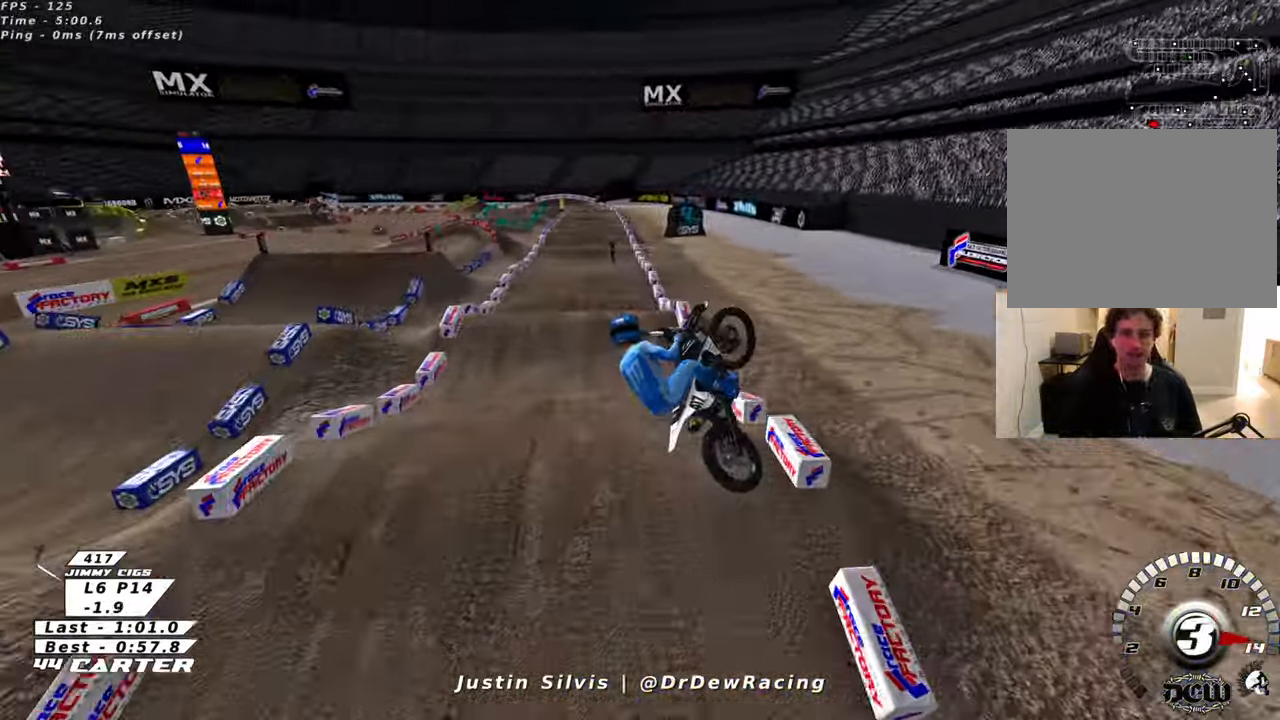
{"buttons": [], "left_stick": "center", "right_stick": "center", "events": []}
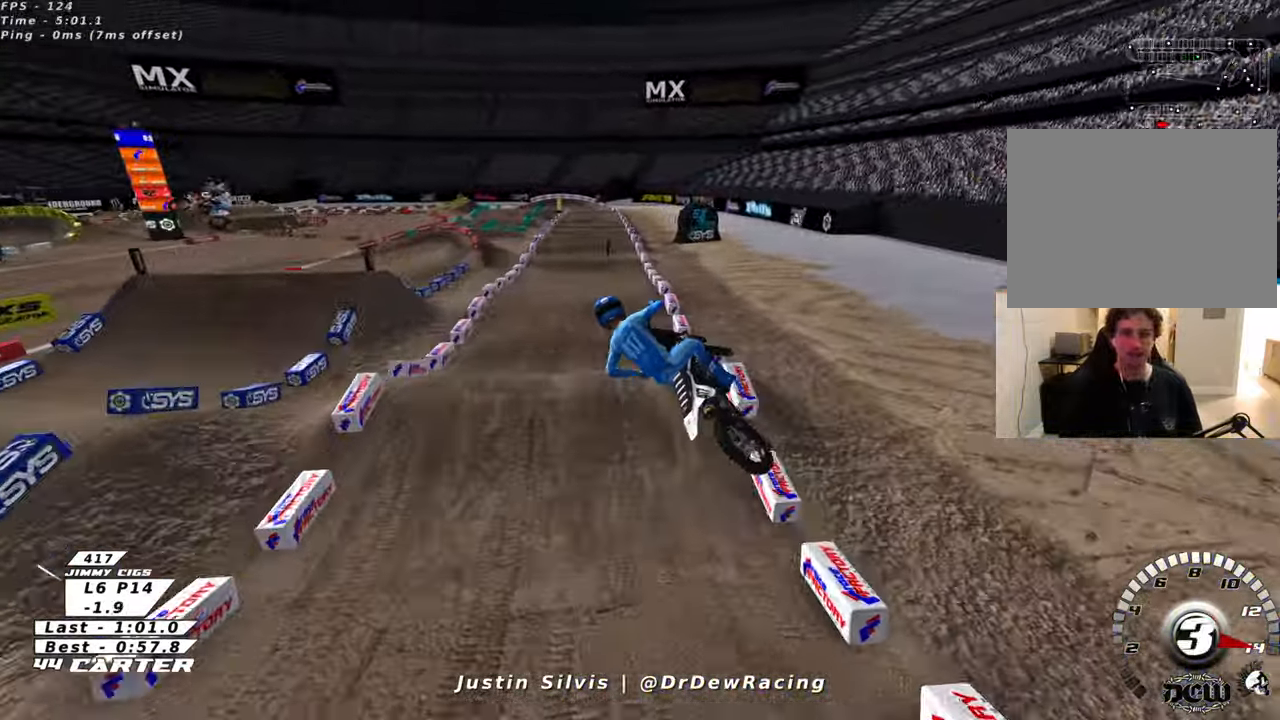
{"buttons": [], "left_stick": "center", "right_stick": "center", "events": []}
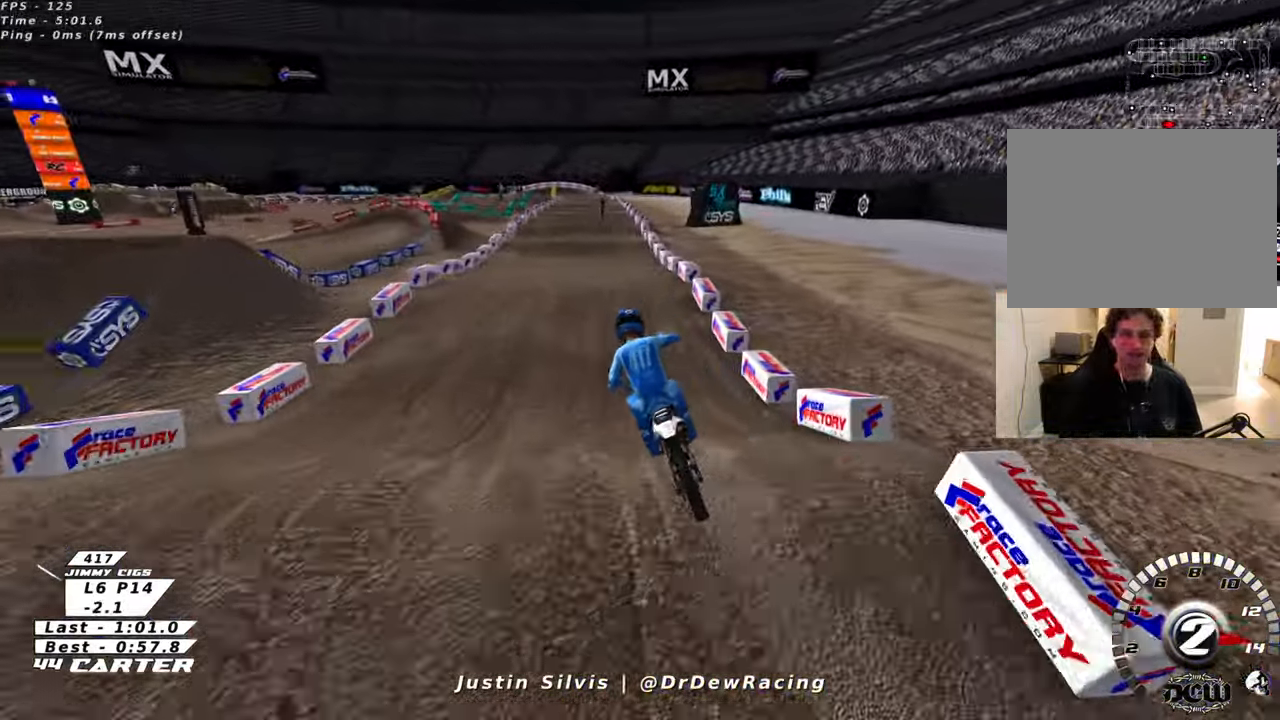
{"buttons": [], "left_stick": "center", "right_stick": "center", "events": []}
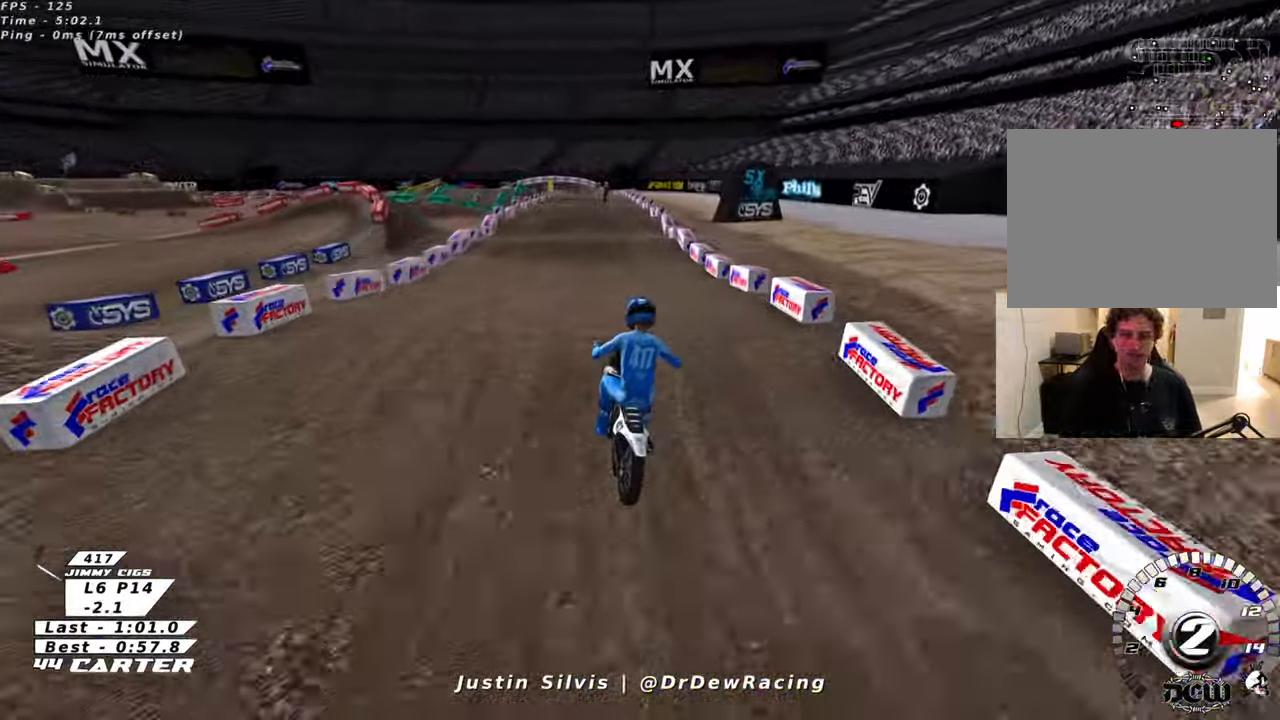
{"buttons": [], "left_stick": "center", "right_stick": "center", "events": []}
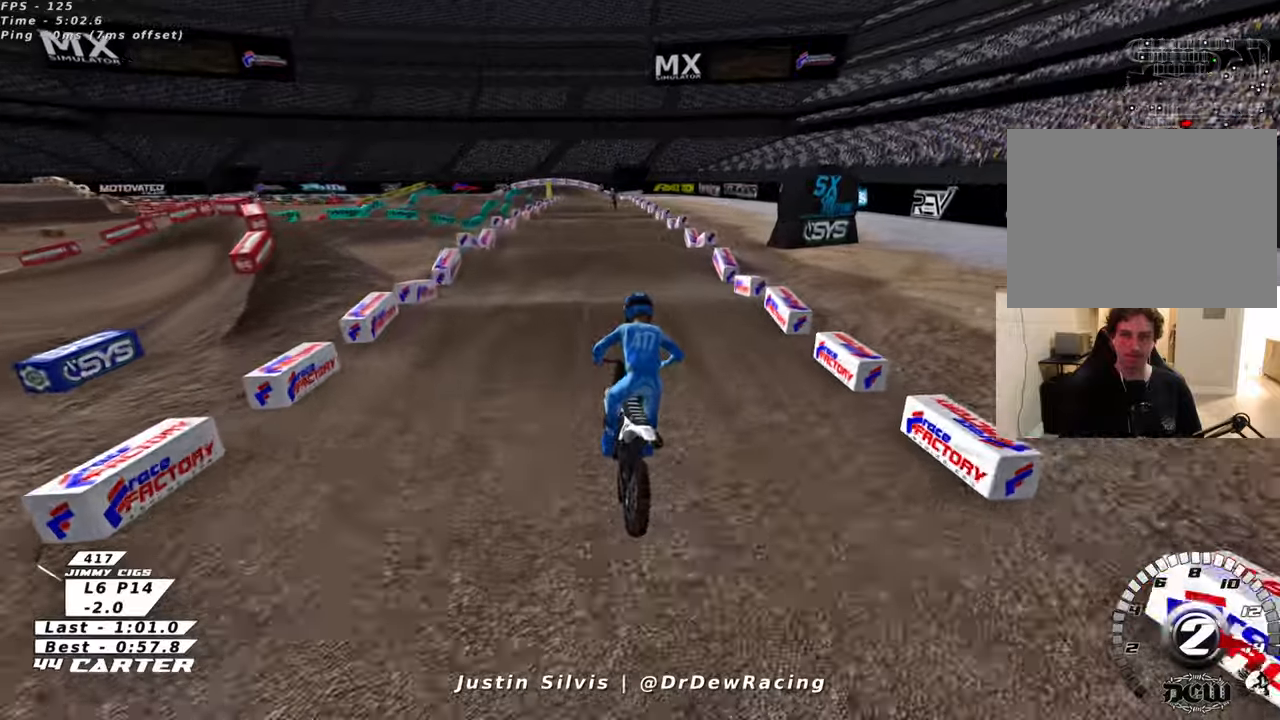
{"buttons": [], "left_stick": "center", "right_stick": "center", "events": []}
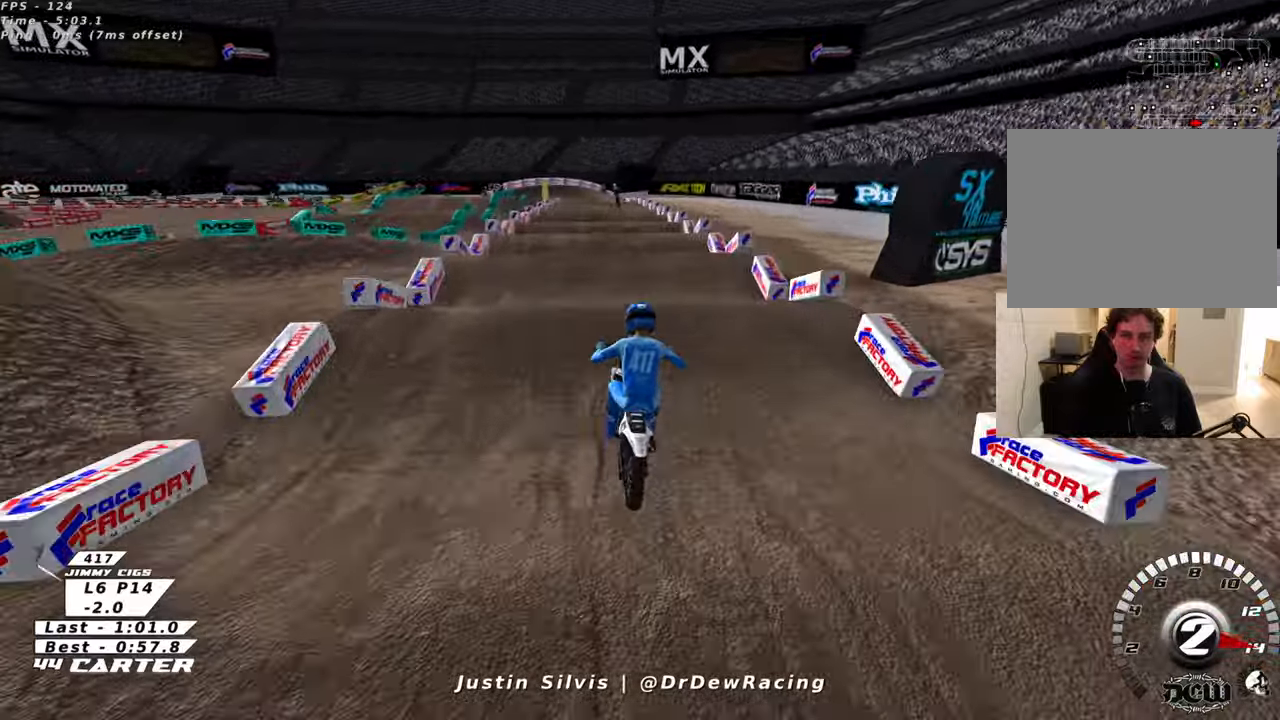
{"buttons": [], "left_stick": "center", "right_stick": "center", "events": []}
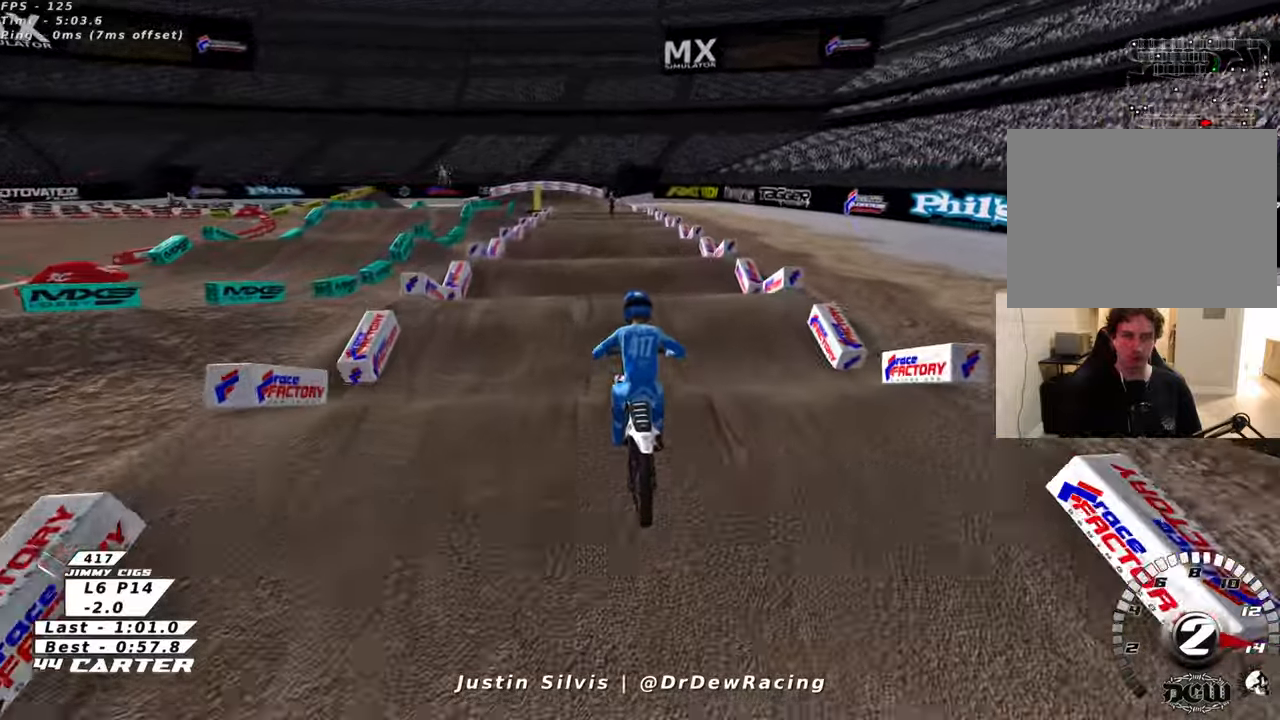
{"buttons": [], "left_stick": "center", "right_stick": "center", "events": []}
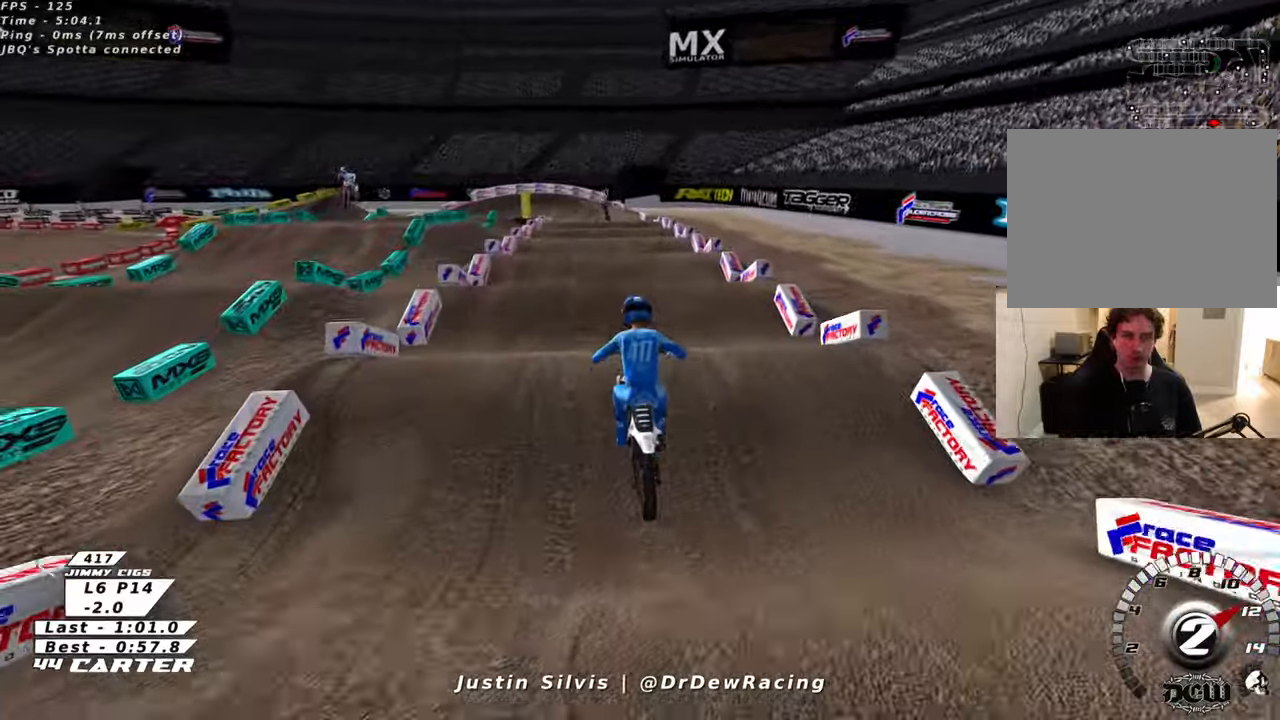
{"buttons": [], "left_stick": "center", "right_stick": "center", "events": []}
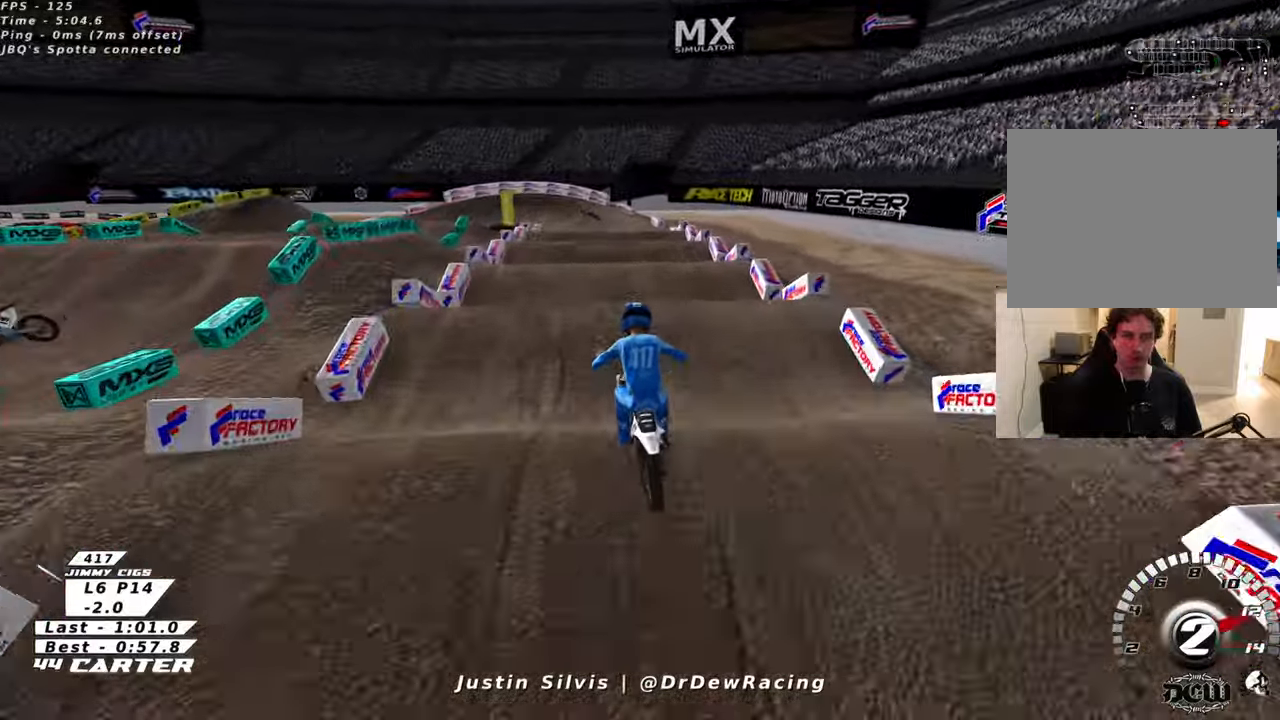
{"buttons": [], "left_stick": "center", "right_stick": "center", "events": []}
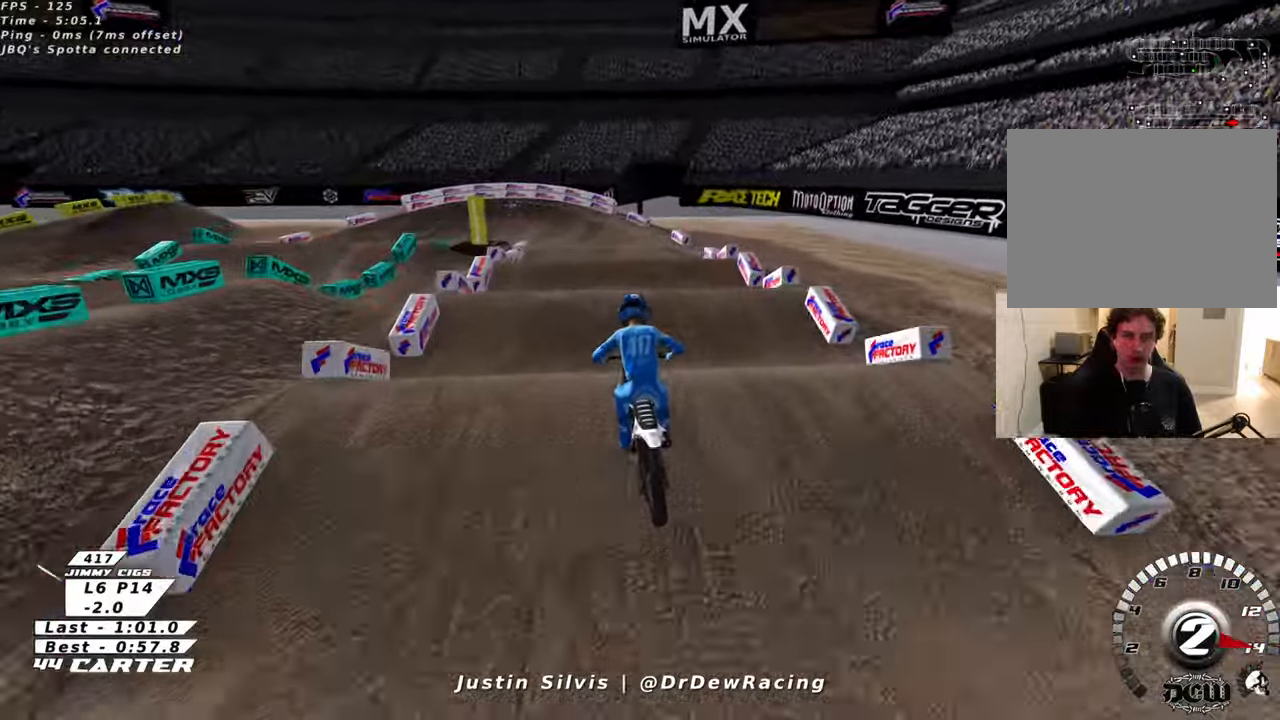
{"buttons": [], "left_stick": "center", "right_stick": "center", "events": []}
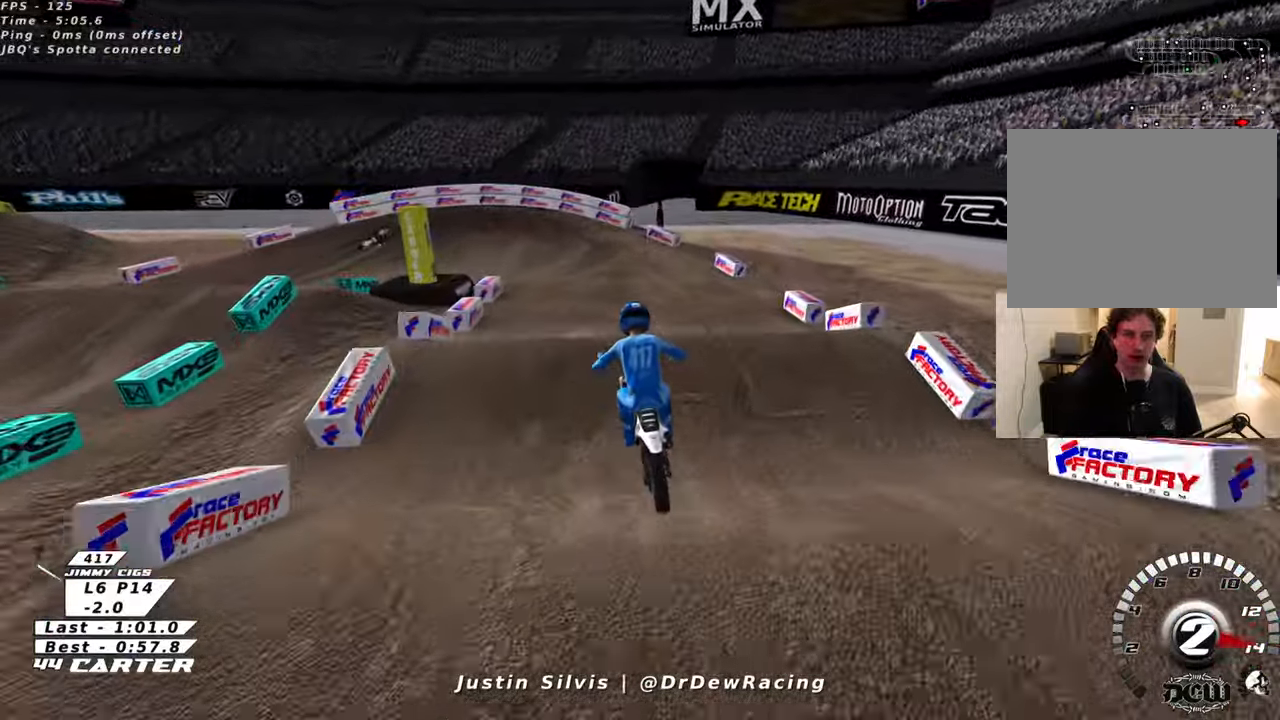
{"buttons": [], "left_stick": "left", "right_stick": "center", "events": [[33, "left_stick", "left"]]}
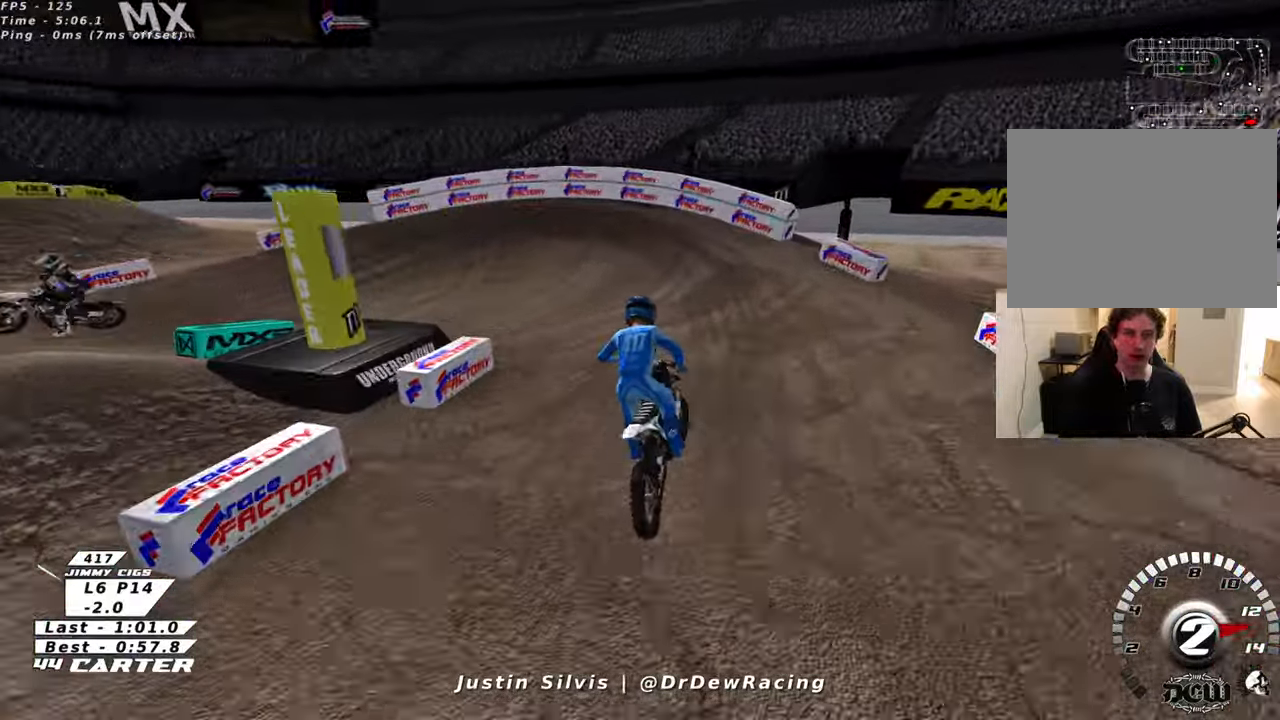
{"buttons": [], "left_stick": "left", "right_stick": "center", "events": []}
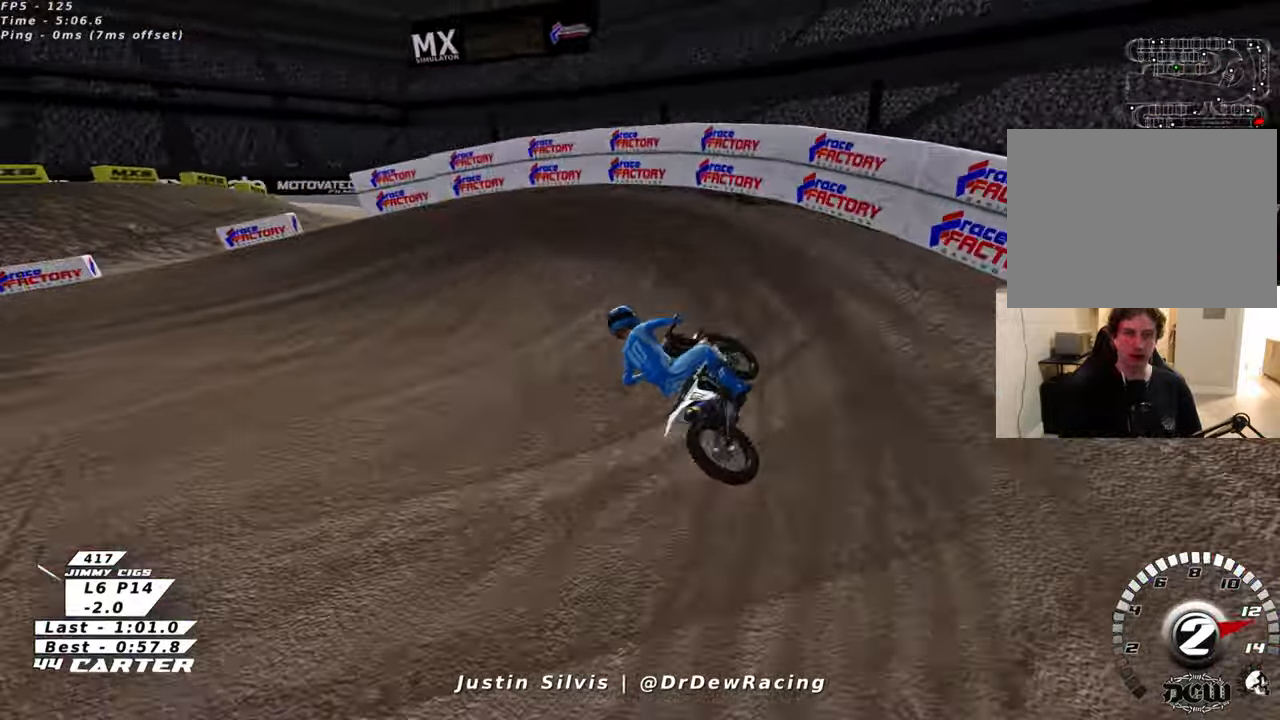
{"buttons": [], "left_stick": "left", "right_stick": "center", "events": []}
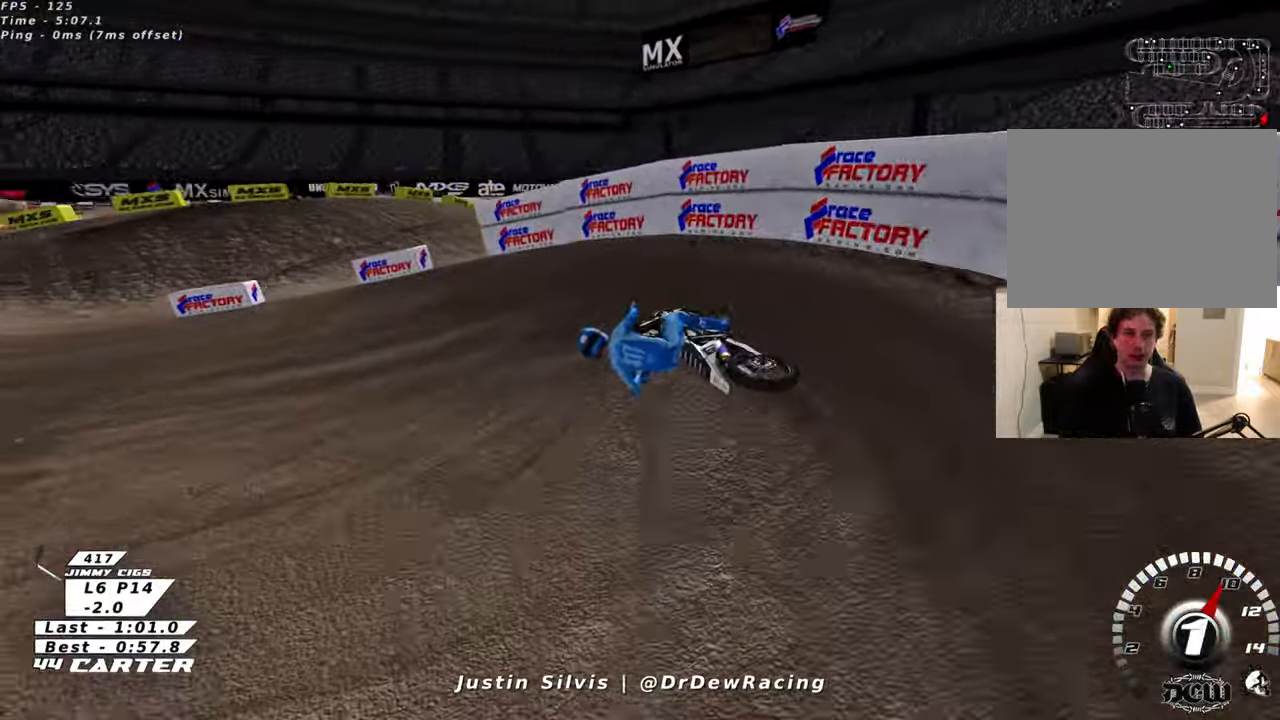
{"buttons": [], "left_stick": "left", "right_stick": "center", "events": []}
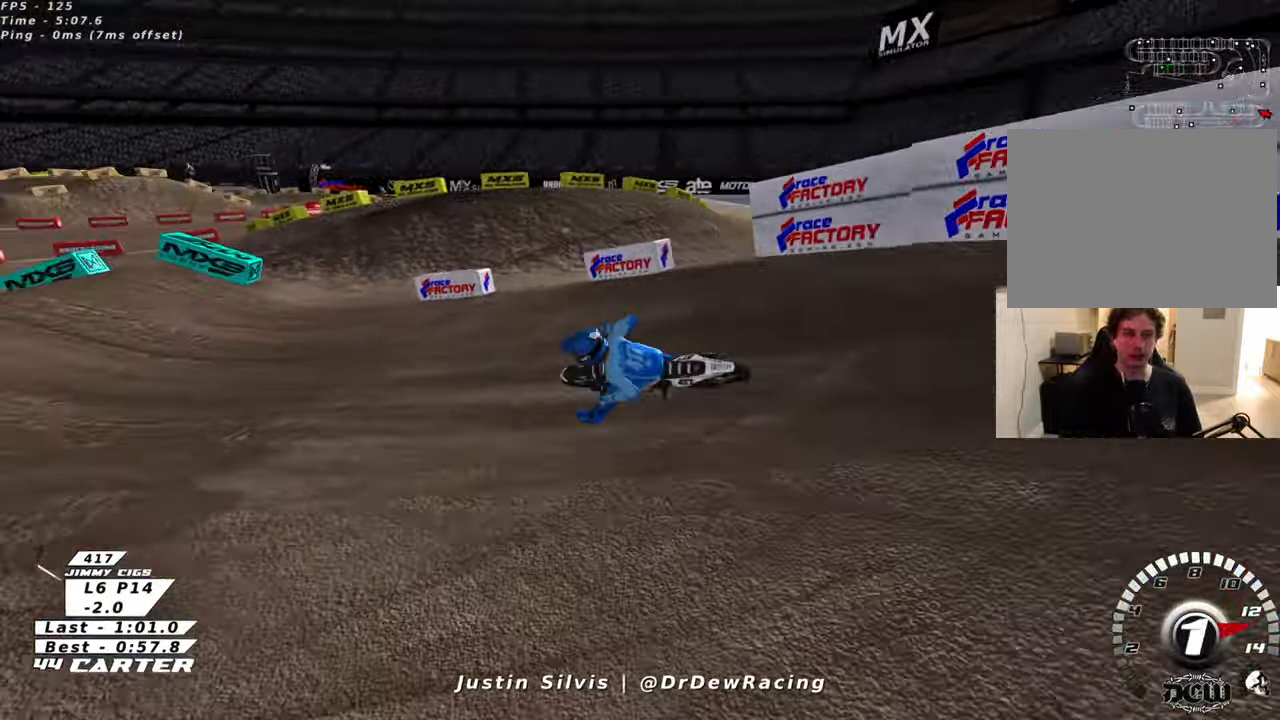
{"buttons": [], "left_stick": "left", "right_stick": "center", "events": []}
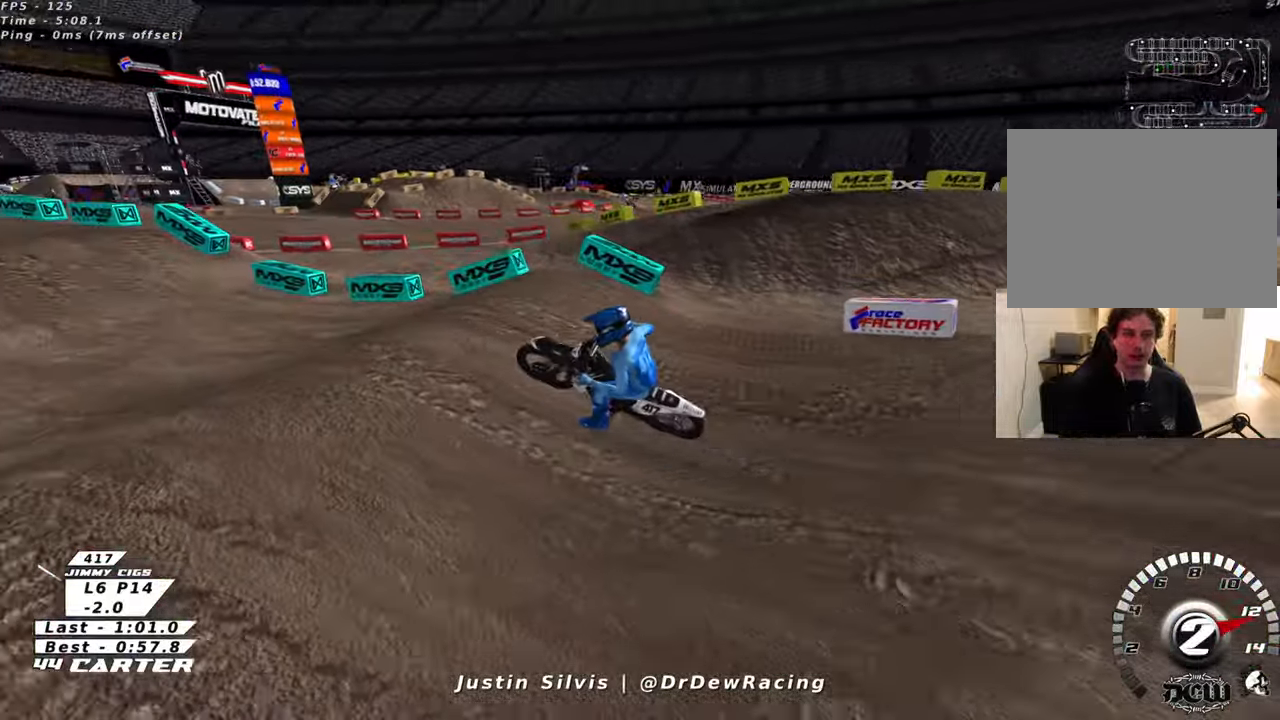
{"buttons": [], "left_stick": "left", "right_stick": "center", "events": []}
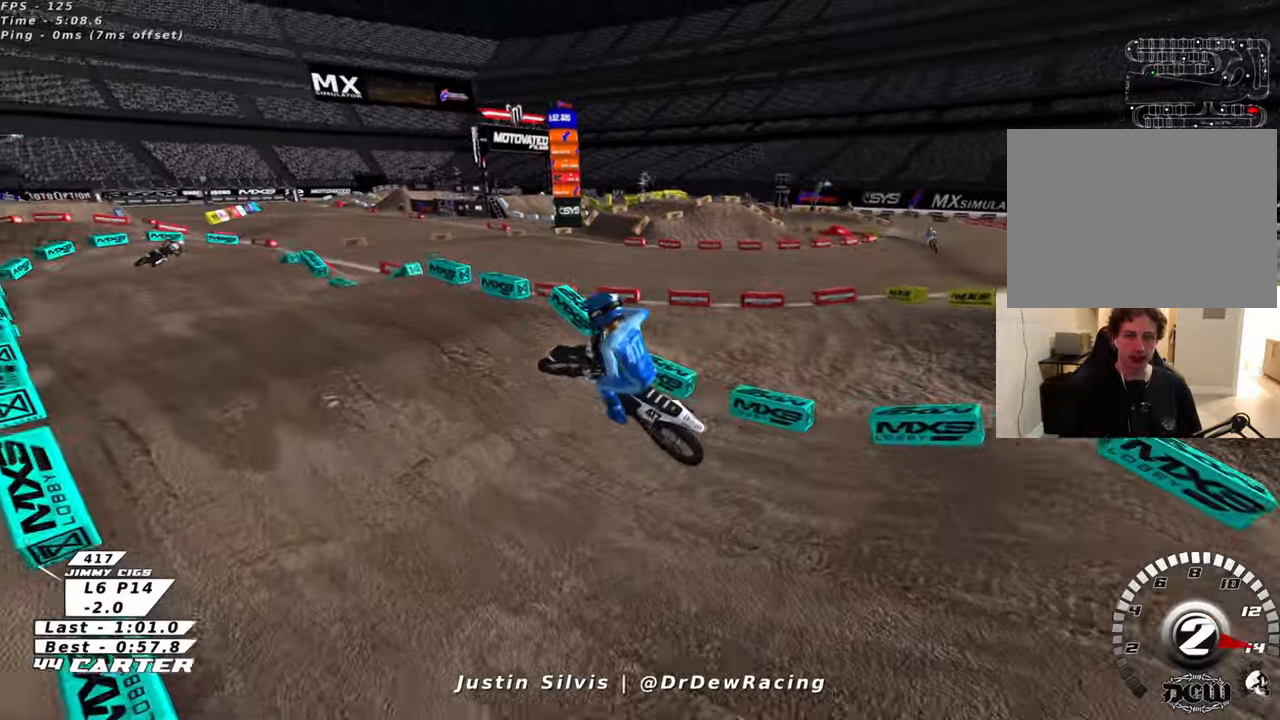
{"buttons": [], "left_stick": "left", "right_stick": "center", "events": []}
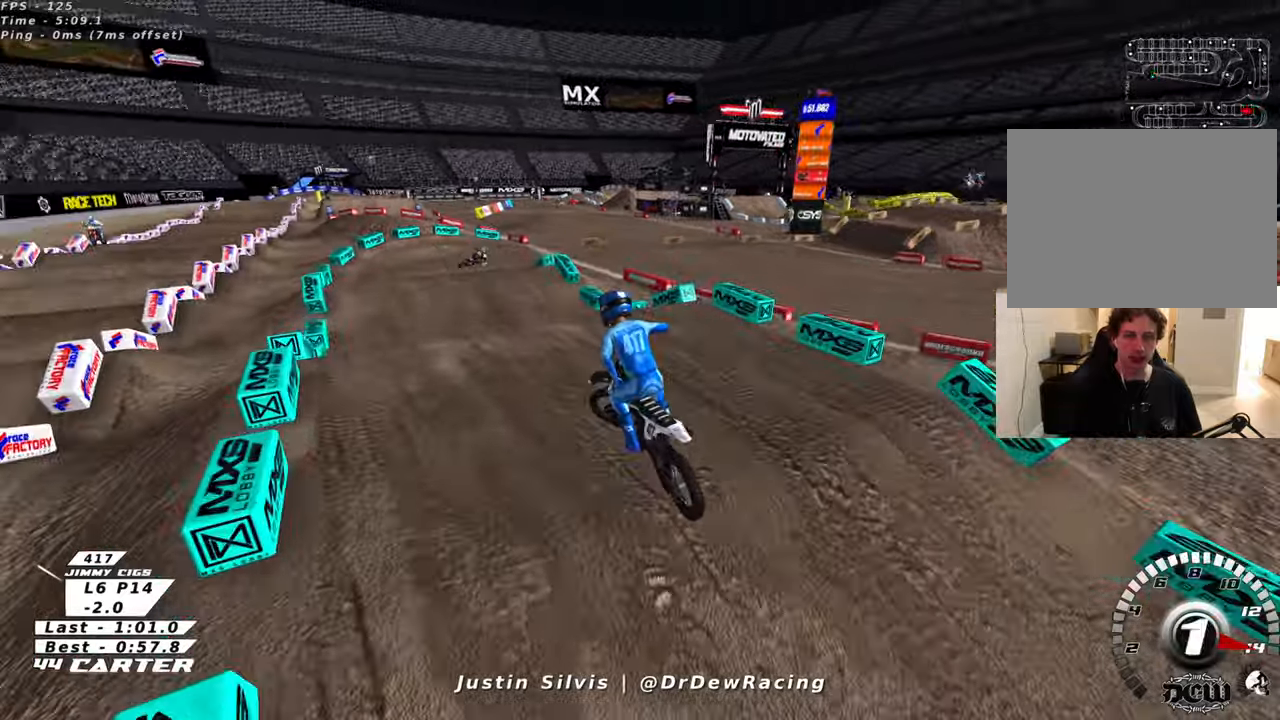
{"buttons": [], "left_stick": "center", "right_stick": "center", "events": [[250, "left_stick", "center"]]}
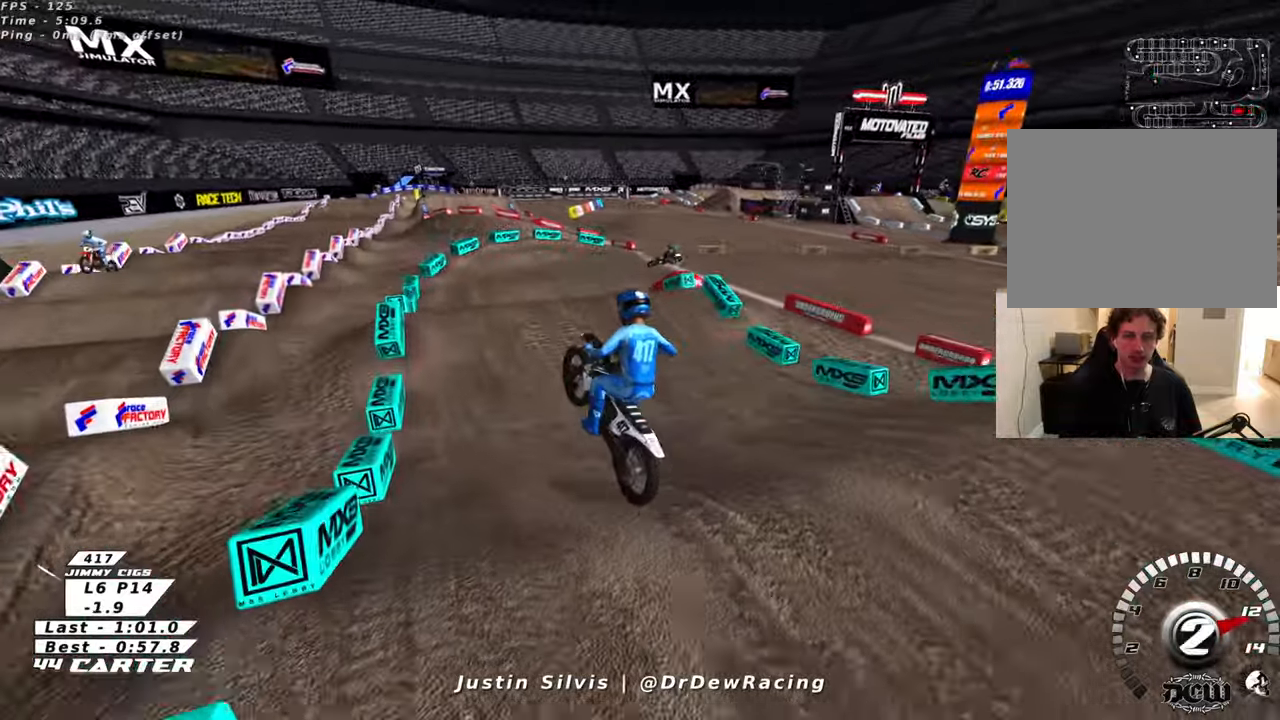
{"buttons": [], "left_stick": "center", "right_stick": "center", "events": []}
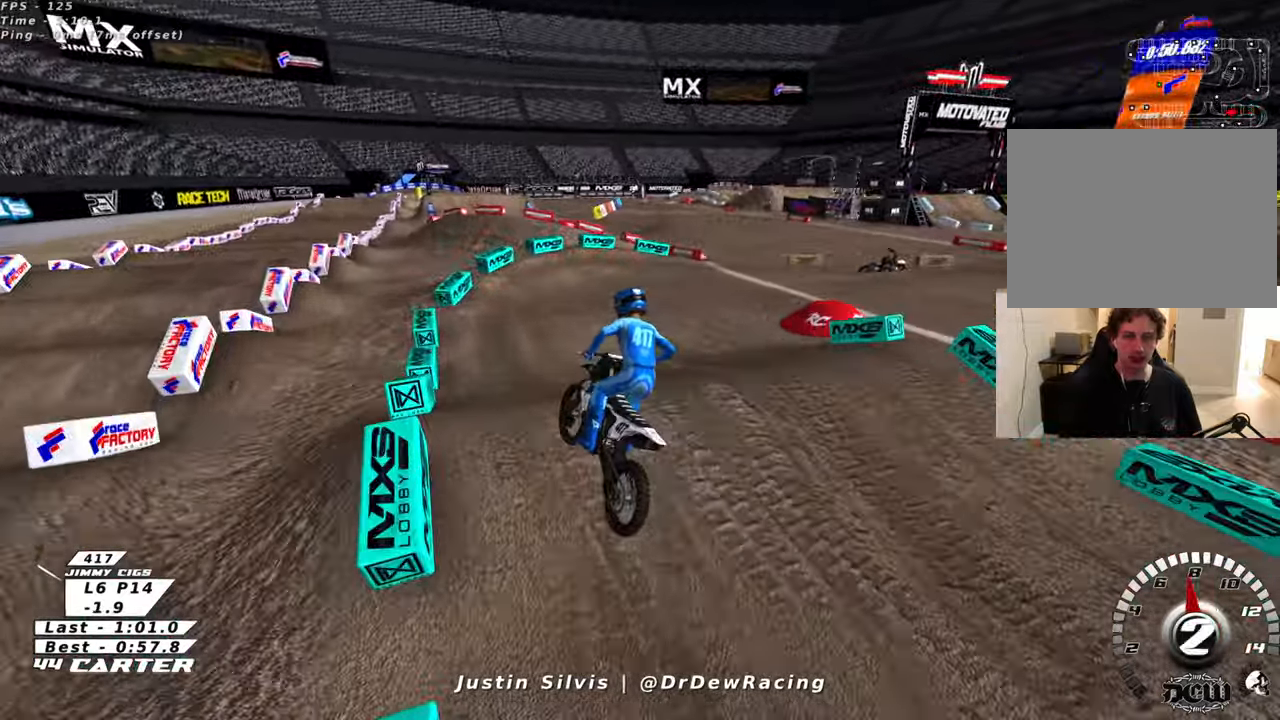
{"buttons": [], "left_stick": "right", "right_stick": "center", "events": [[16, "left_stick", "down"], [216, "left_stick", "down-right"], [350, "left_stick", "right"]]}
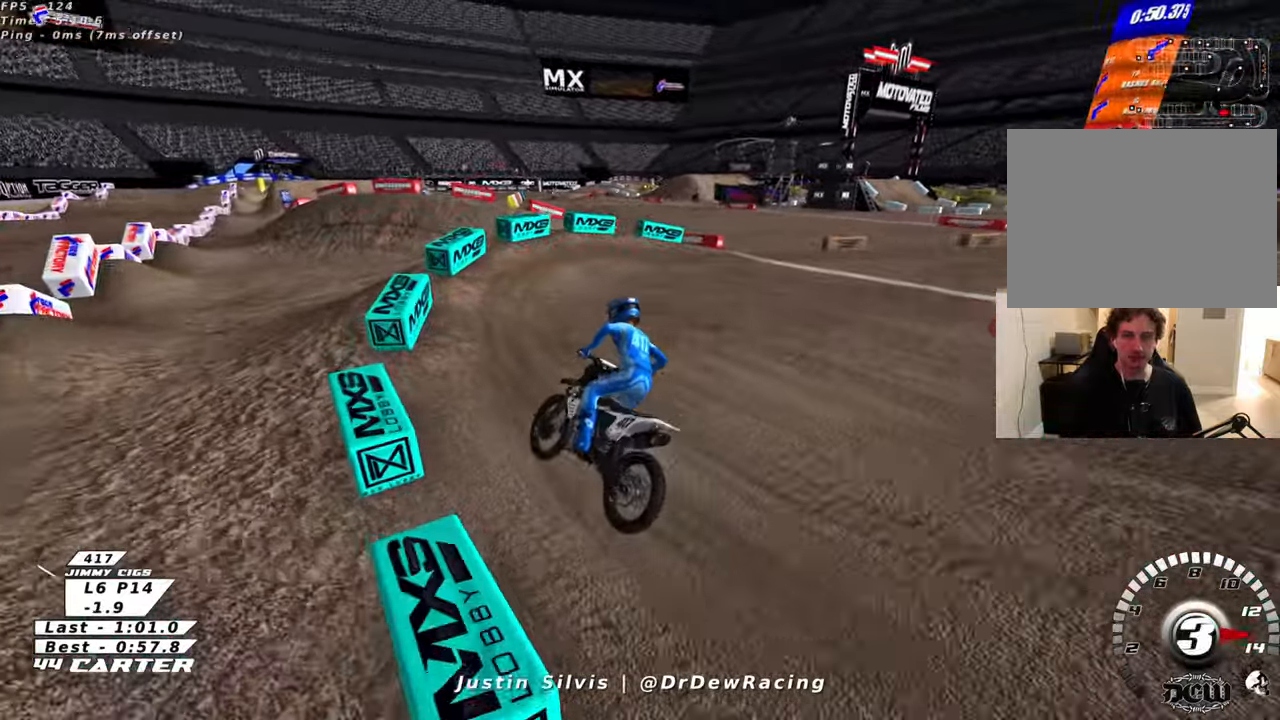
{"buttons": [], "left_stick": "right", "right_stick": "center", "events": []}
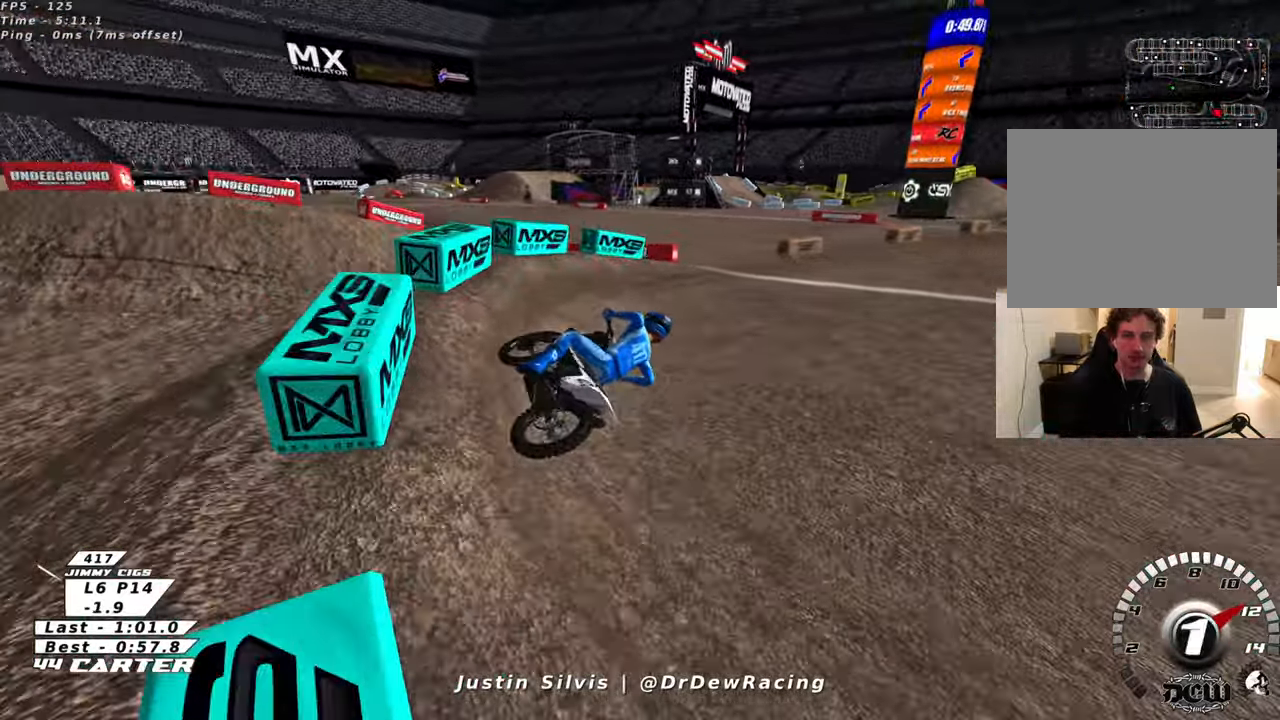
{"buttons": [], "left_stick": "right", "right_stick": "center", "events": []}